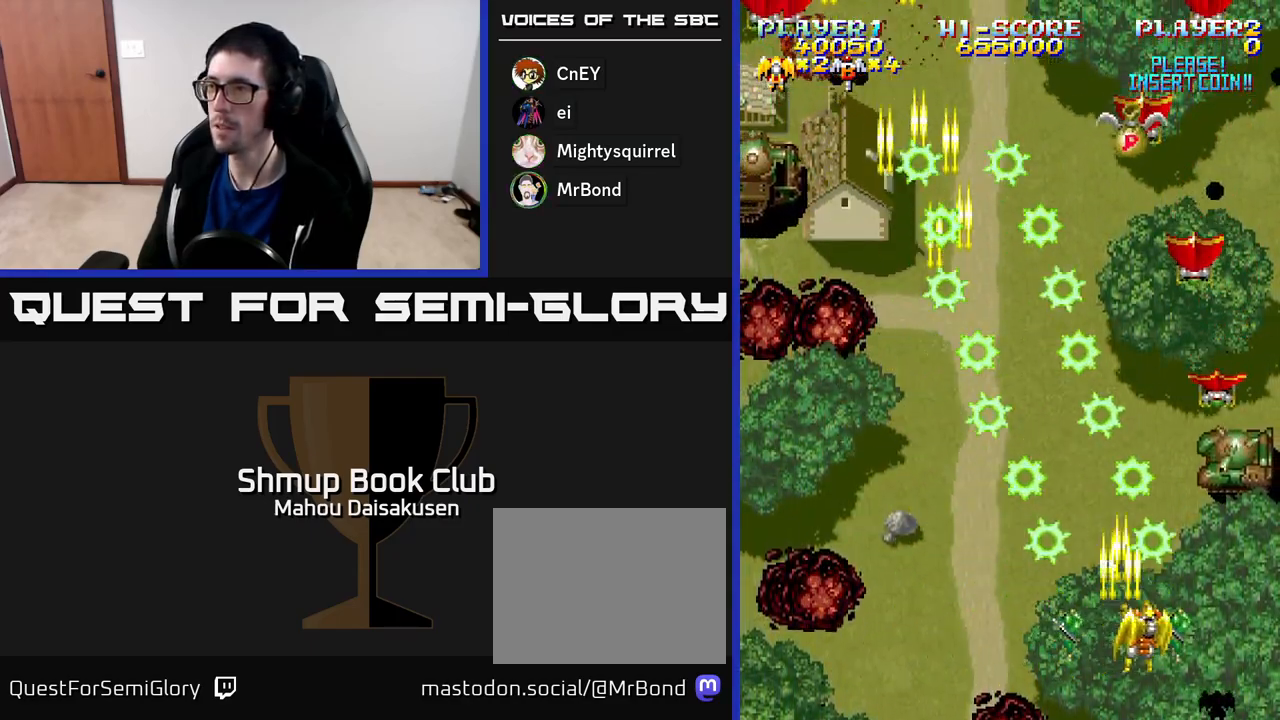
Gameplay with a controller (Xbox layout); each line is a JSON object with the inputs held at the frame after it. "events" lists button and stick changes between this image and that frame as [ms after this image, input, new state], when the widget could be followed in between. Not read: left_stick.
{"buttons": ["A", "DPAD_LEFT"], "right_stick": "center", "events": [[200, "DPAD_RIGHT", "up"], [250, "DPAD_DOWN", "down"], [400, "DPAD_DOWN", "up"], [500, "DPAD_LEFT", "down"]]}
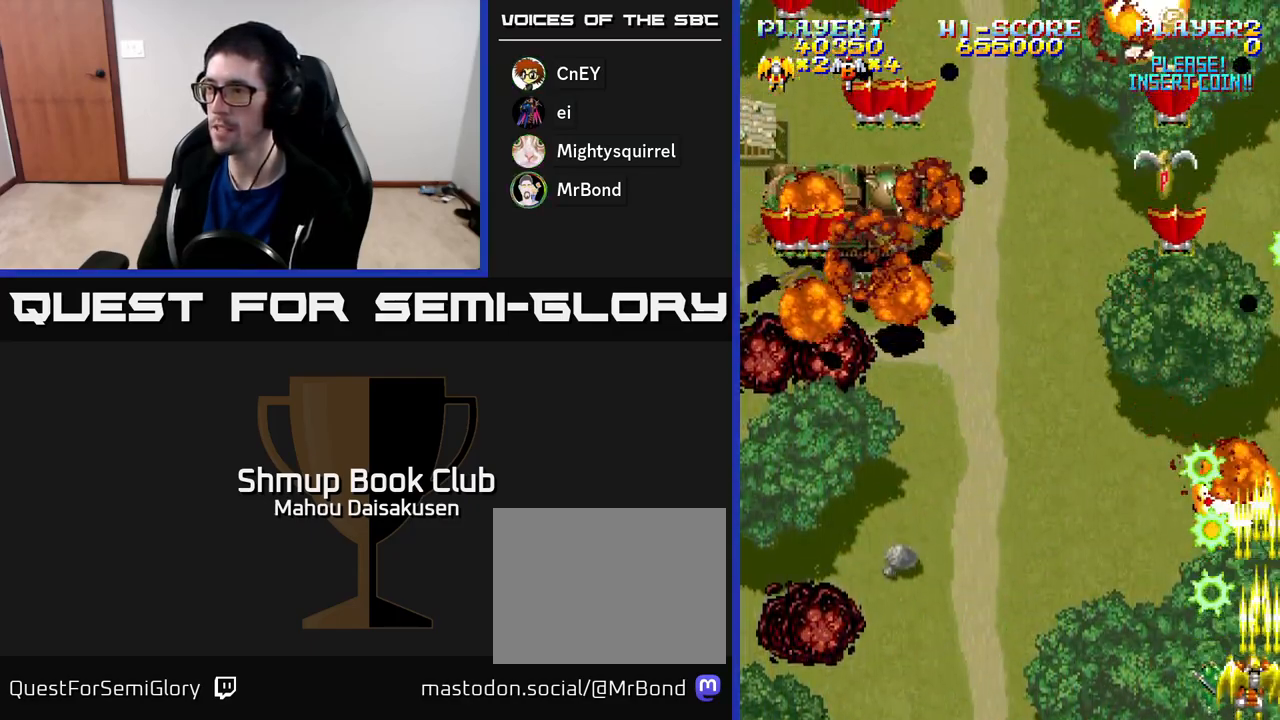
{"buttons": ["A", "DPAD_LEFT"], "right_stick": "center", "events": [[200, "DPAD_UP", "down"], [333, "DPAD_UP", "up"]]}
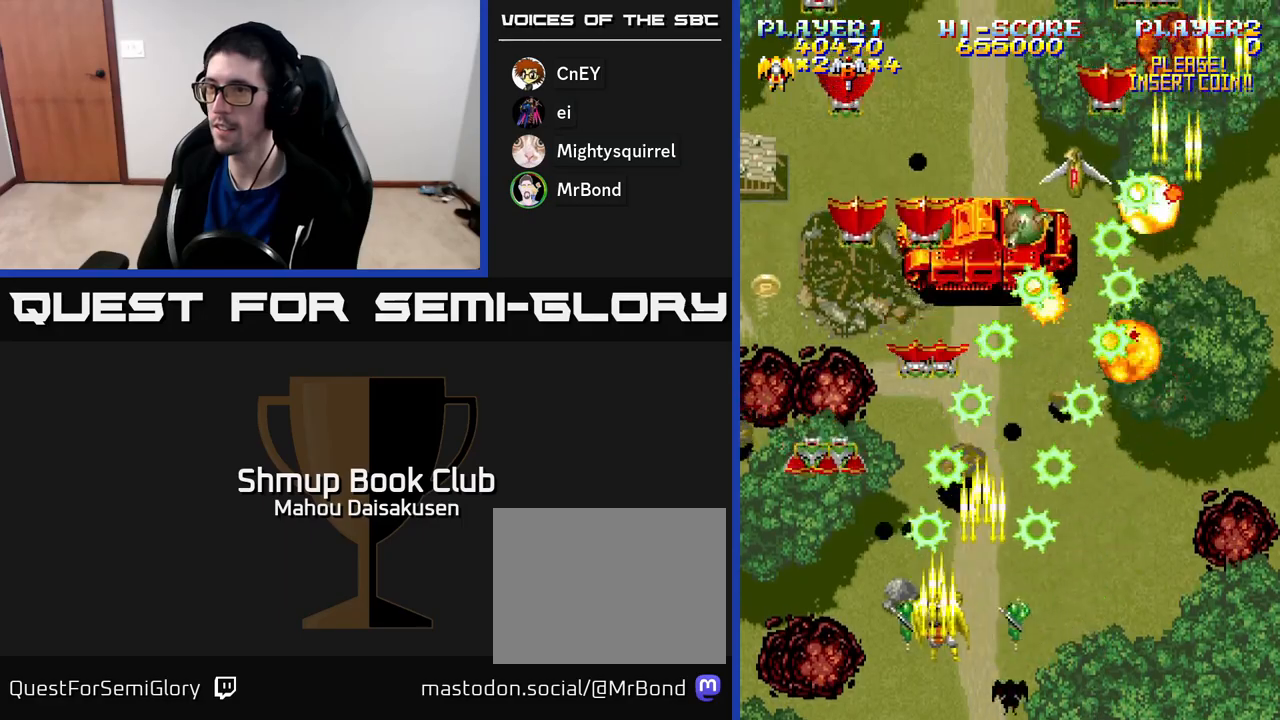
{"buttons": ["A", "DPAD_RIGHT"], "right_stick": "center", "events": [[100, "DPAD_DOWN", "down"], [250, "DPAD_DOWN", "up"], [283, "DPAD_LEFT", "up"], [317, "DPAD_RIGHT", "down"]]}
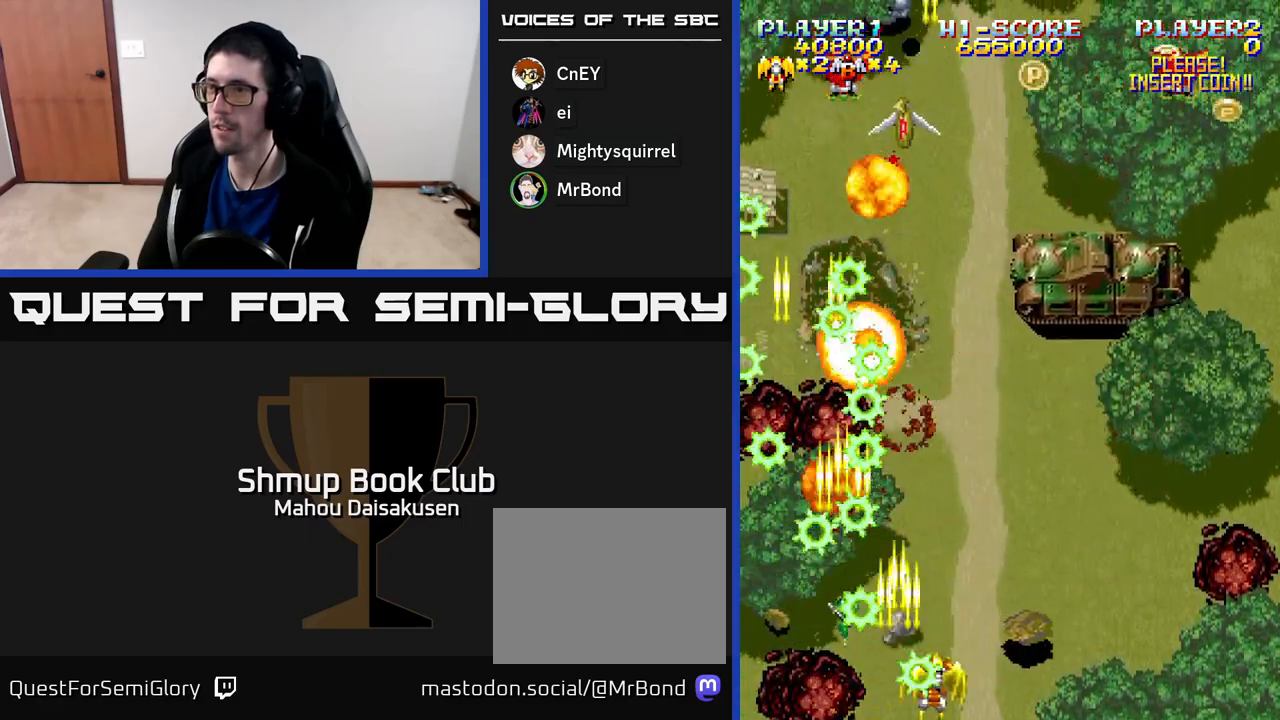
{"buttons": ["A", "DPAD_RIGHT"], "right_stick": "center", "events": []}
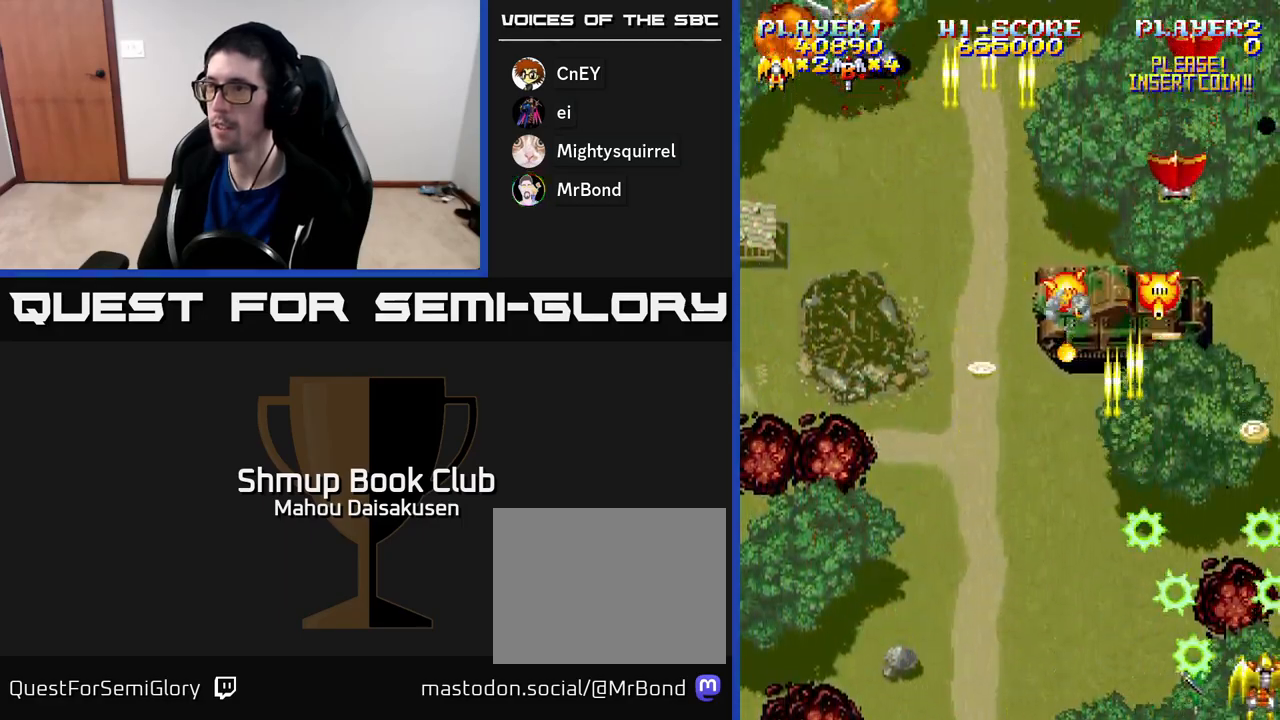
{"buttons": ["A", "DPAD_DOWN", "DPAD_LEFT"], "right_stick": "center", "events": [[50, "DPAD_UP", "down"], [100, "DPAD_RIGHT", "up"], [200, "DPAD_LEFT", "down"], [217, "DPAD_UP", "up"], [250, "DPAD_DOWN", "down"]]}
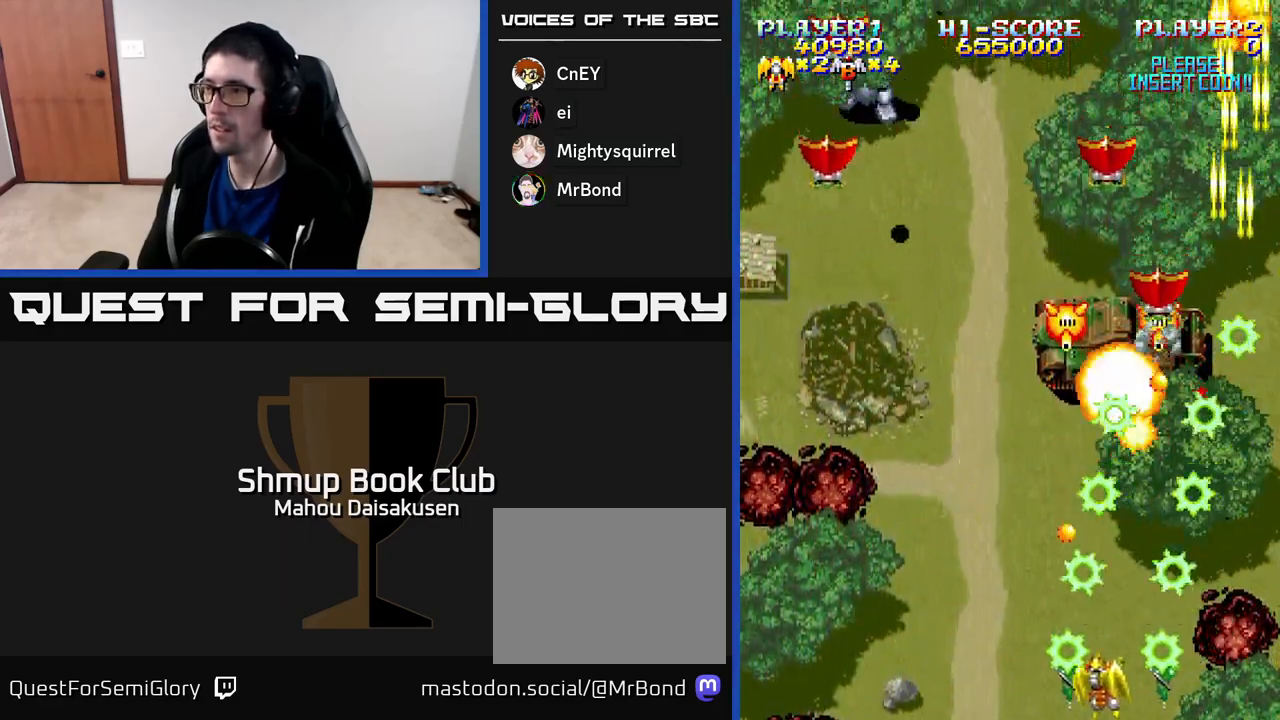
{"buttons": ["A", "DPAD_DOWN", "DPAD_LEFT"], "right_stick": "center", "events": [[33, "DPAD_LEFT", "up"], [50, "DPAD_RIGHT", "down"], [67, "DPAD_DOWN", "up"], [183, "DPAD_RIGHT", "up"], [250, "DPAD_UP", "down"], [367, "DPAD_LEFT", "down"], [400, "DPAD_UP", "up"], [450, "DPAD_DOWN", "down"]]}
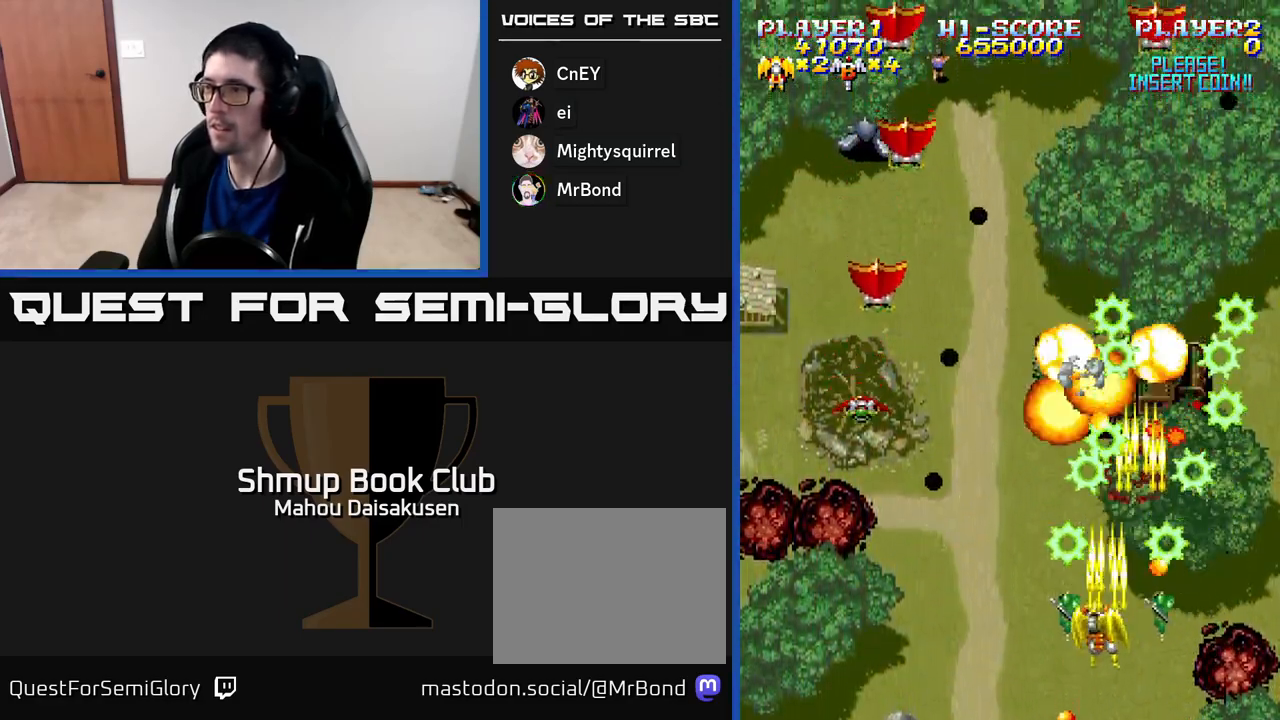
{"buttons": ["A"], "right_stick": "center", "events": [[100, "DPAD_DOWN", "up"], [367, "DPAD_DOWN", "down"], [367, "DPAD_LEFT", "up"], [400, "DPAD_DOWN", "up"], [400, "DPAD_RIGHT", "down"], [500, "DPAD_RIGHT", "up"]]}
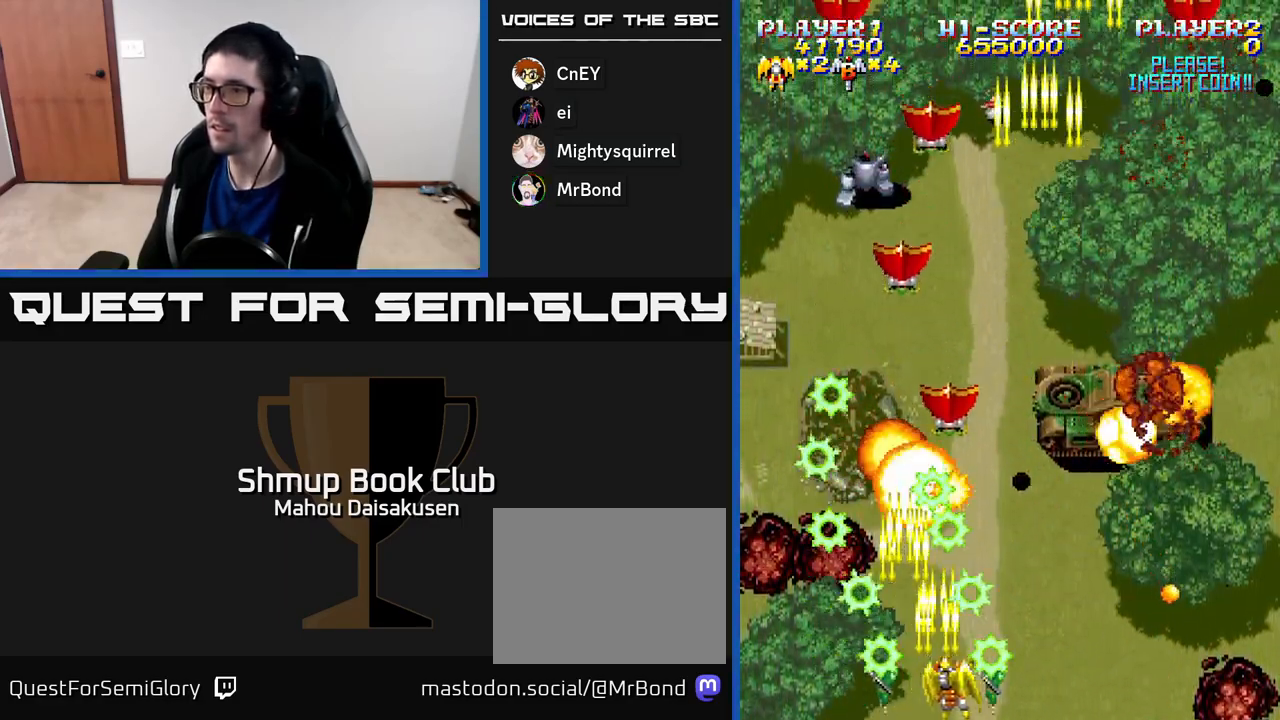
{"buttons": ["A", "DPAD_RIGHT"], "right_stick": "center", "events": [[33, "DPAD_LEFT", "down"], [167, "DPAD_LEFT", "up"], [200, "DPAD_RIGHT", "down"]]}
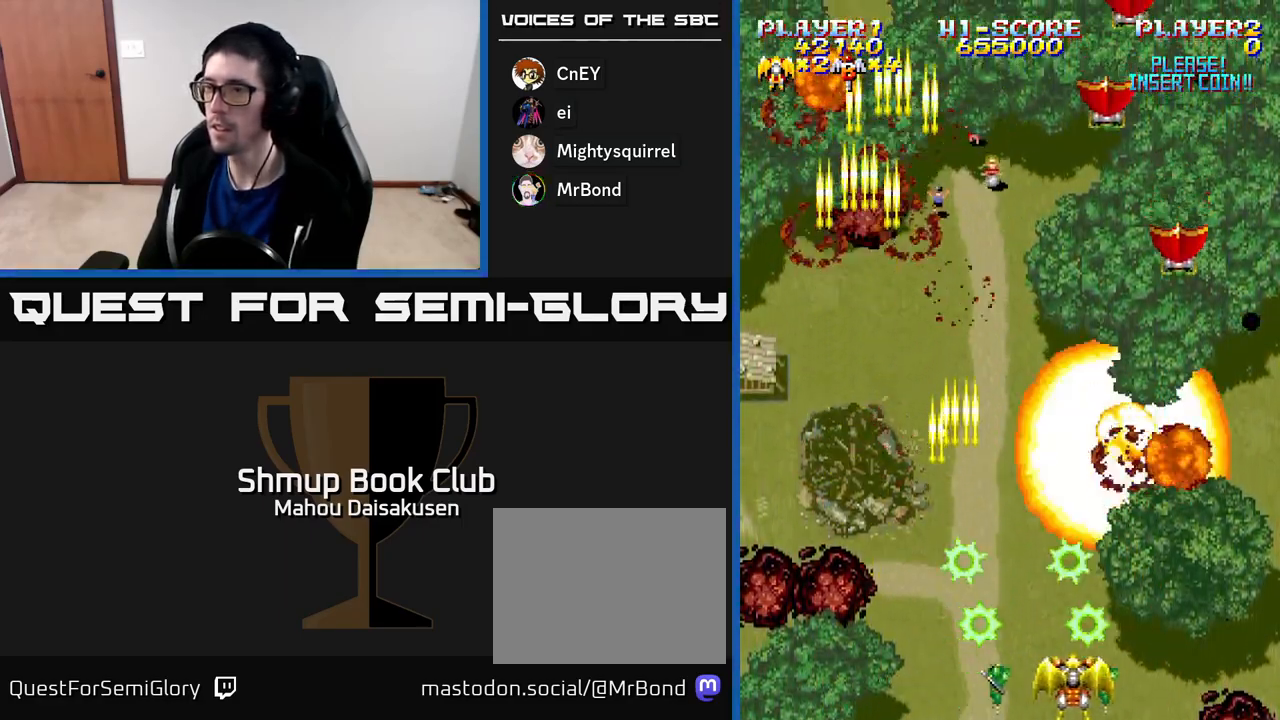
{"buttons": ["A", "DPAD_LEFT"], "right_stick": "center", "events": [[250, "DPAD_RIGHT", "up"], [283, "DPAD_LEFT", "down"], [283, "DPAD_UP", "down"], [300, "DPAD_UP", "up"]]}
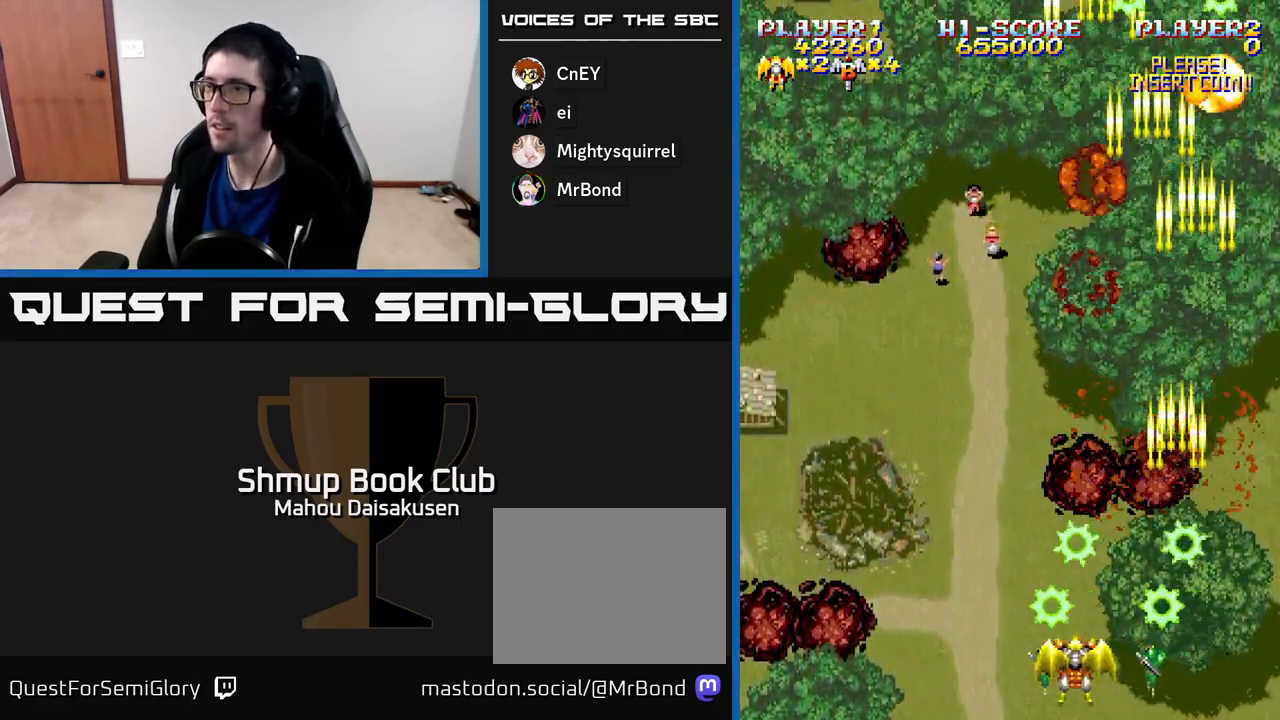
{"buttons": ["A", "DPAD_RIGHT"], "right_stick": "center", "events": [[317, "DPAD_UP", "down"], [367, "DPAD_LEFT", "up"], [483, "DPAD_RIGHT", "down"], [483, "DPAD_UP", "up"]]}
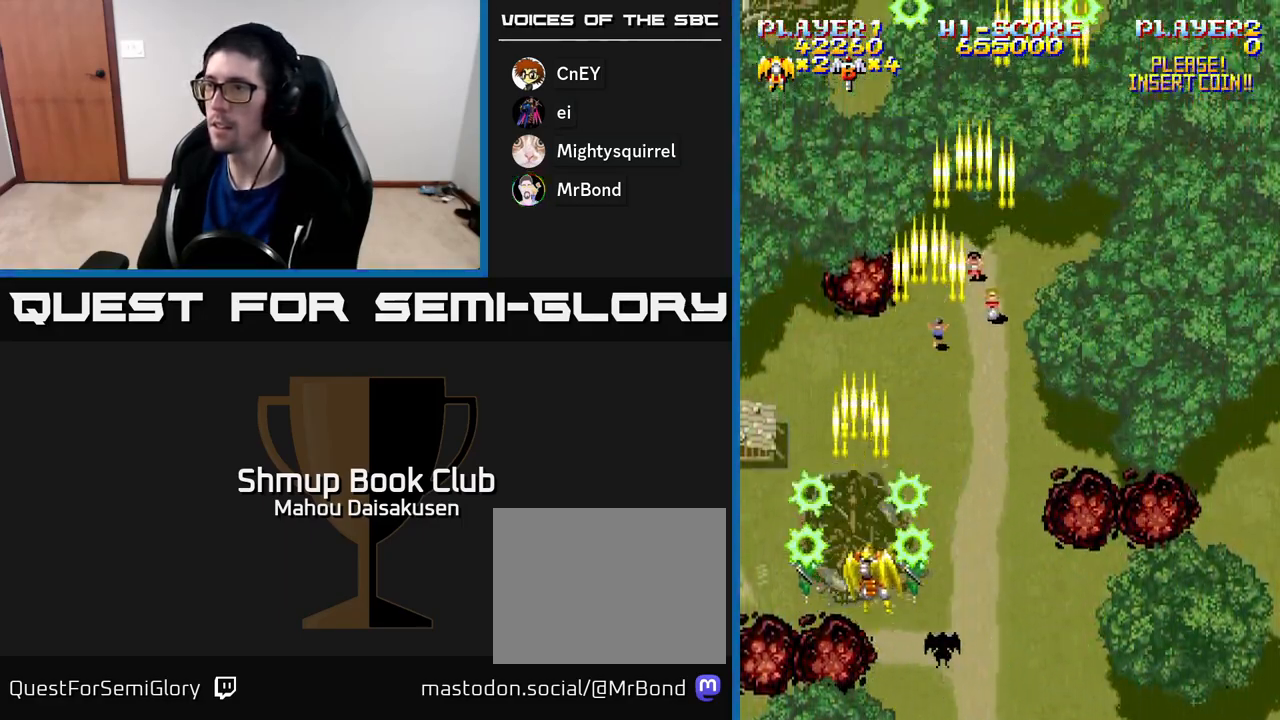
{"buttons": ["A", "DPAD_LEFT"], "right_stick": "center", "events": [[367, "DPAD_RIGHT", "up"], [400, "DPAD_LEFT", "down"]]}
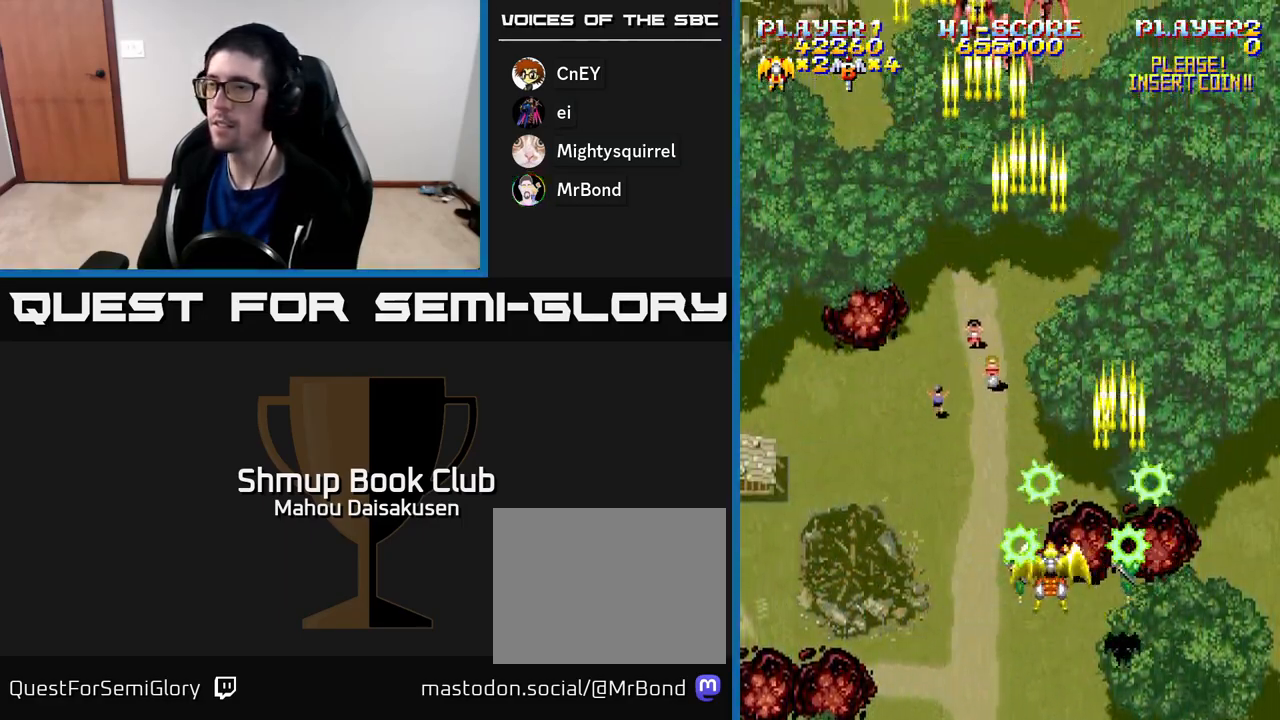
{"buttons": ["A"], "right_stick": "center", "events": [[83, "DPAD_LEFT", "up"]]}
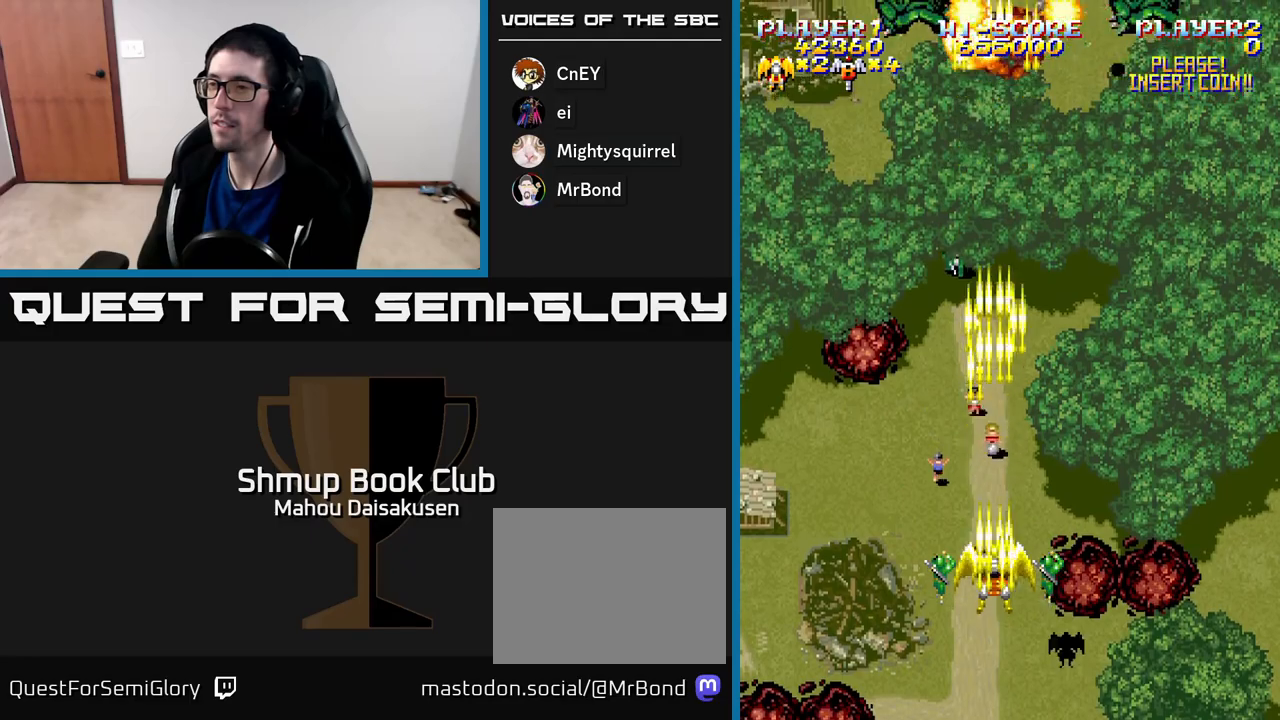
{"buttons": ["A"], "right_stick": "center", "events": []}
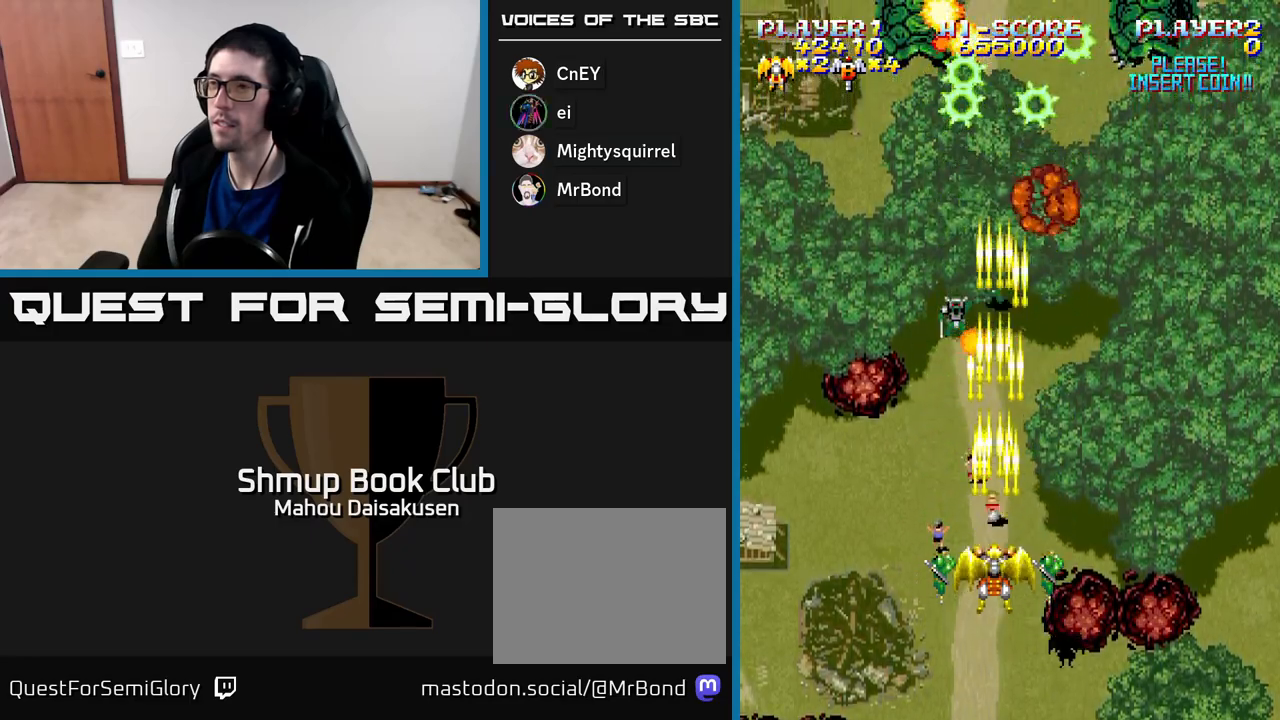
{"buttons": ["A"], "right_stick": "center", "events": []}
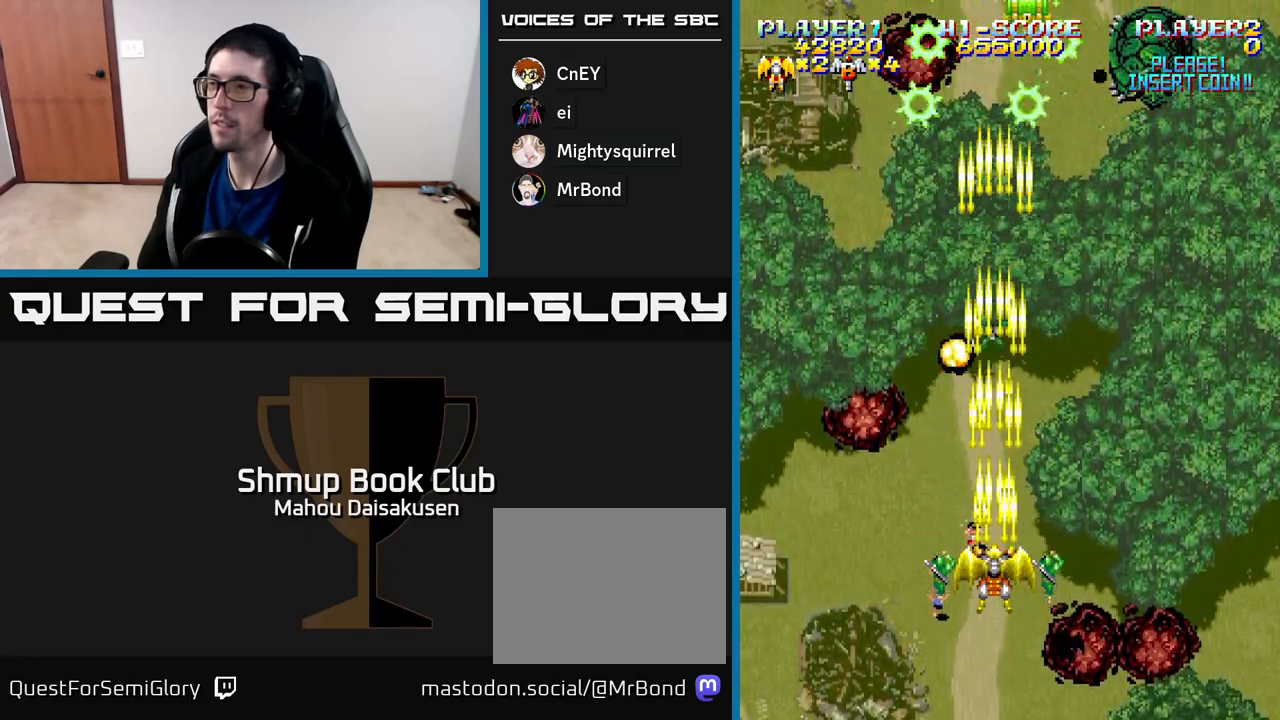
{"buttons": ["A", "DPAD_RIGHT"], "right_stick": "center", "events": [[400, "DPAD_RIGHT", "down"]]}
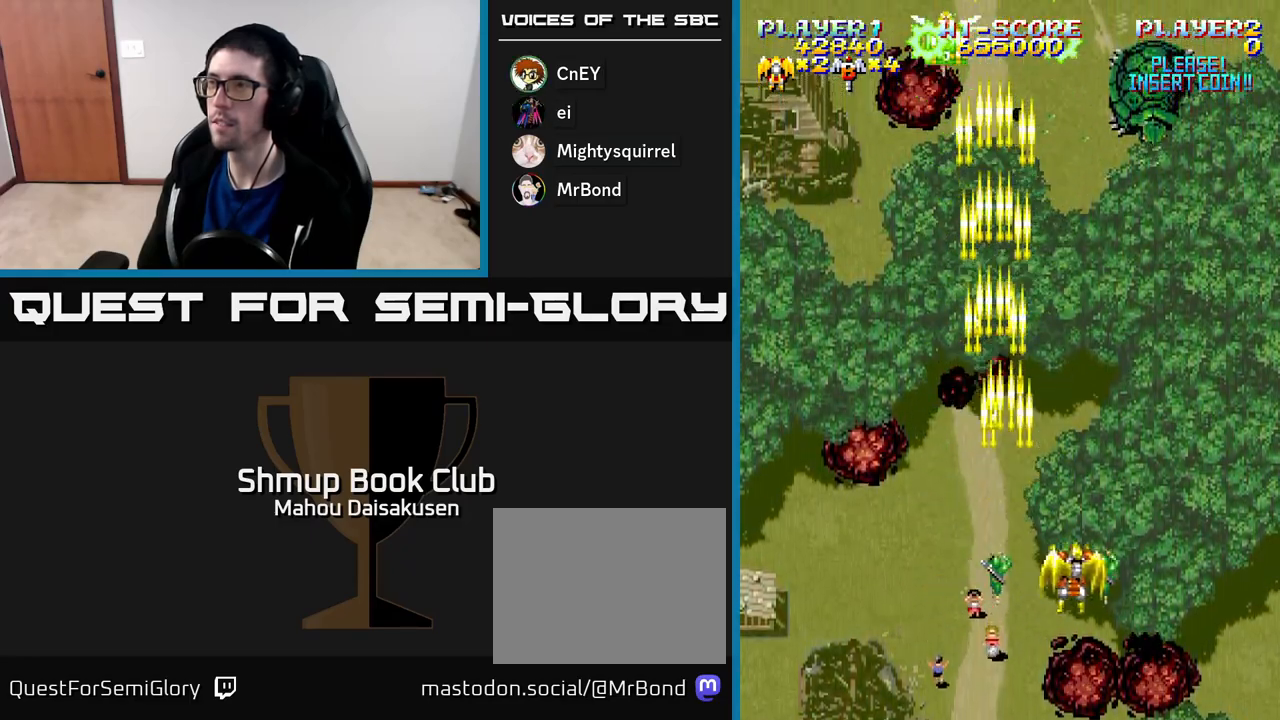
{"buttons": ["A"], "right_stick": "center", "events": [[50, "DPAD_UP", "down"], [233, "DPAD_RIGHT", "up"], [300, "DPAD_UP", "up"]]}
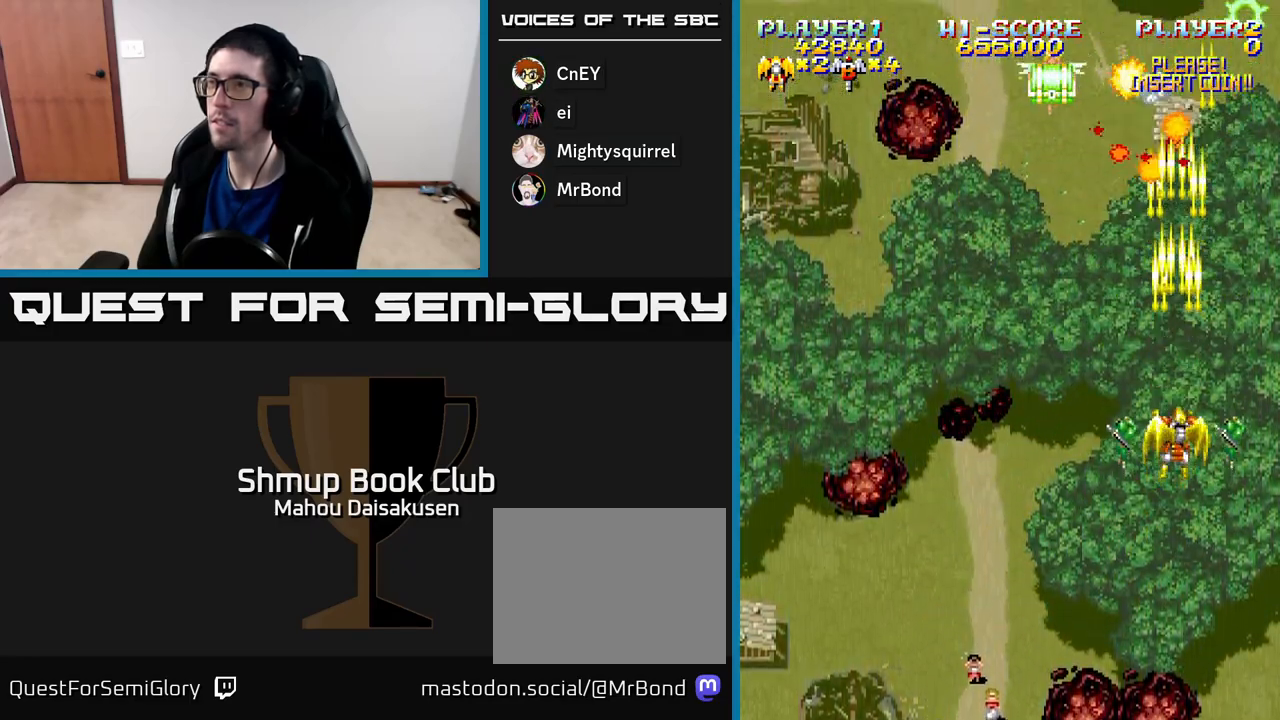
{"buttons": ["A", "DPAD_LEFT"], "right_stick": "center", "events": [[233, "DPAD_LEFT", "down"]]}
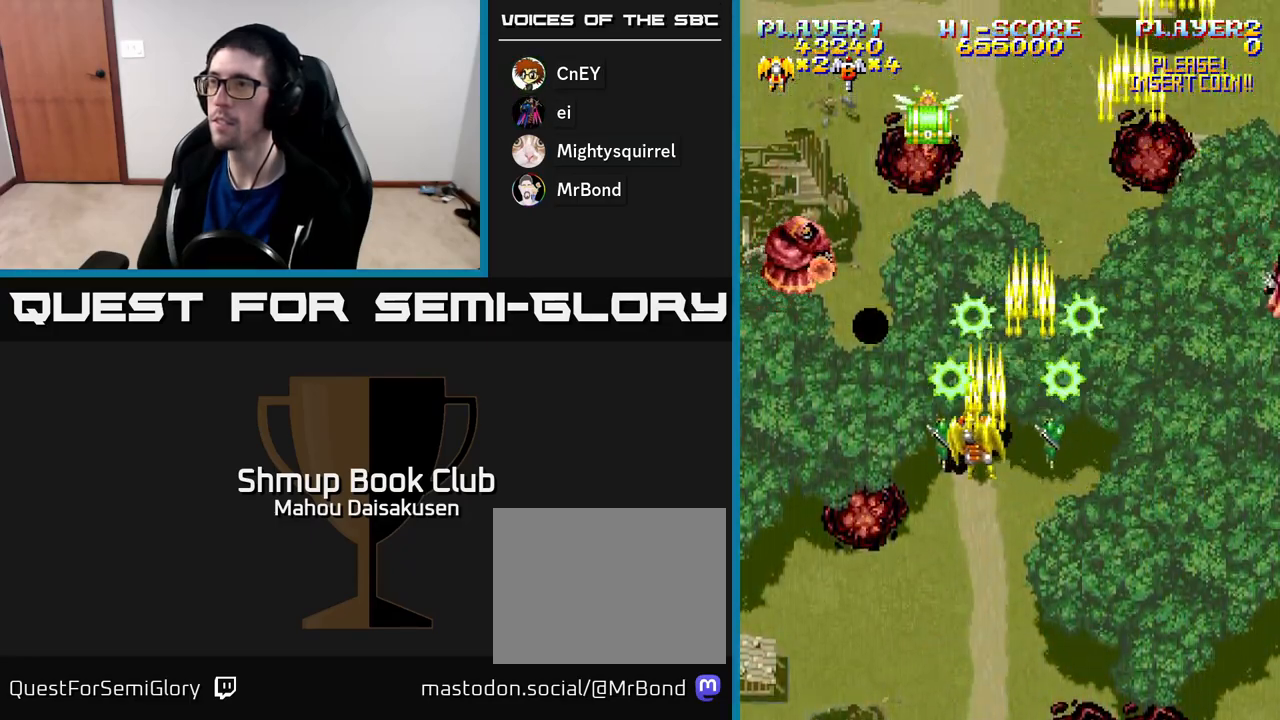
{"buttons": ["A", "DPAD_RIGHT"], "right_stick": "center", "events": [[233, "DPAD_LEFT", "up"], [250, "DPAD_DOWN", "down"], [283, "DPAD_RIGHT", "down"], [483, "DPAD_DOWN", "up"]]}
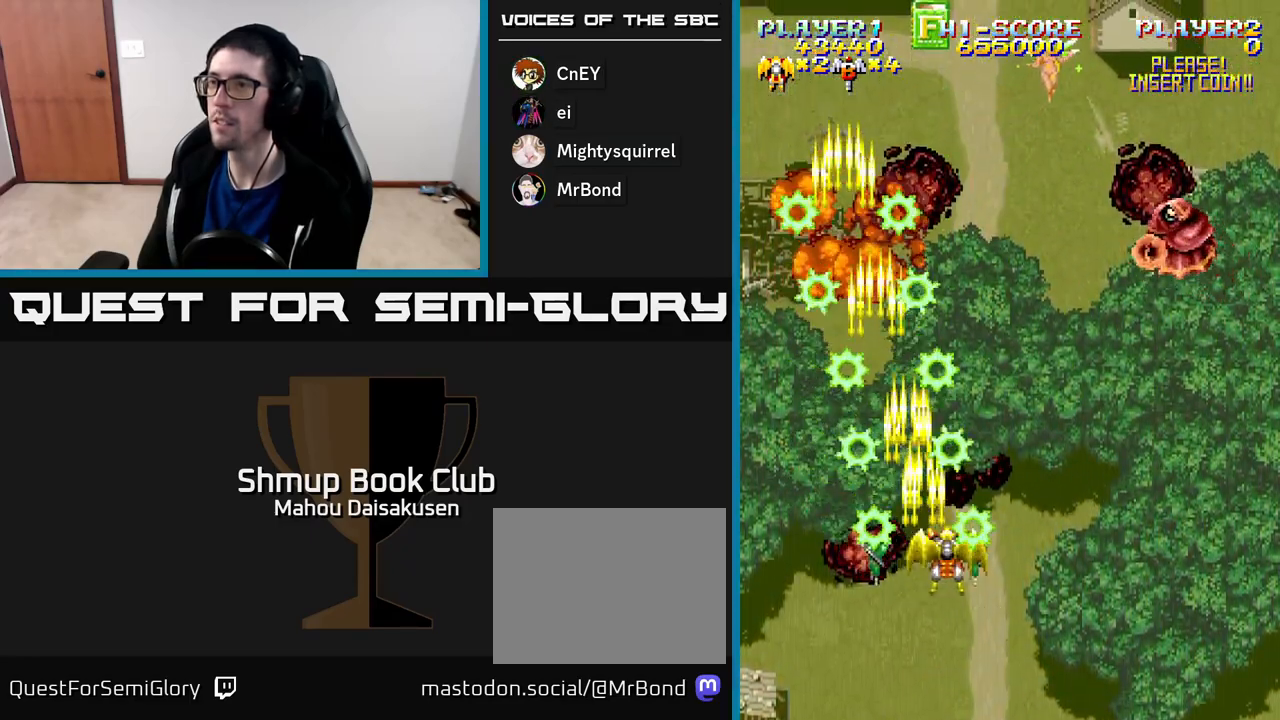
{"buttons": ["A", "DPAD_DOWN", "DPAD_LEFT"], "right_stick": "center", "events": [[450, "DPAD_DOWN", "down"], [450, "DPAD_RIGHT", "up"], [483, "DPAD_LEFT", "down"]]}
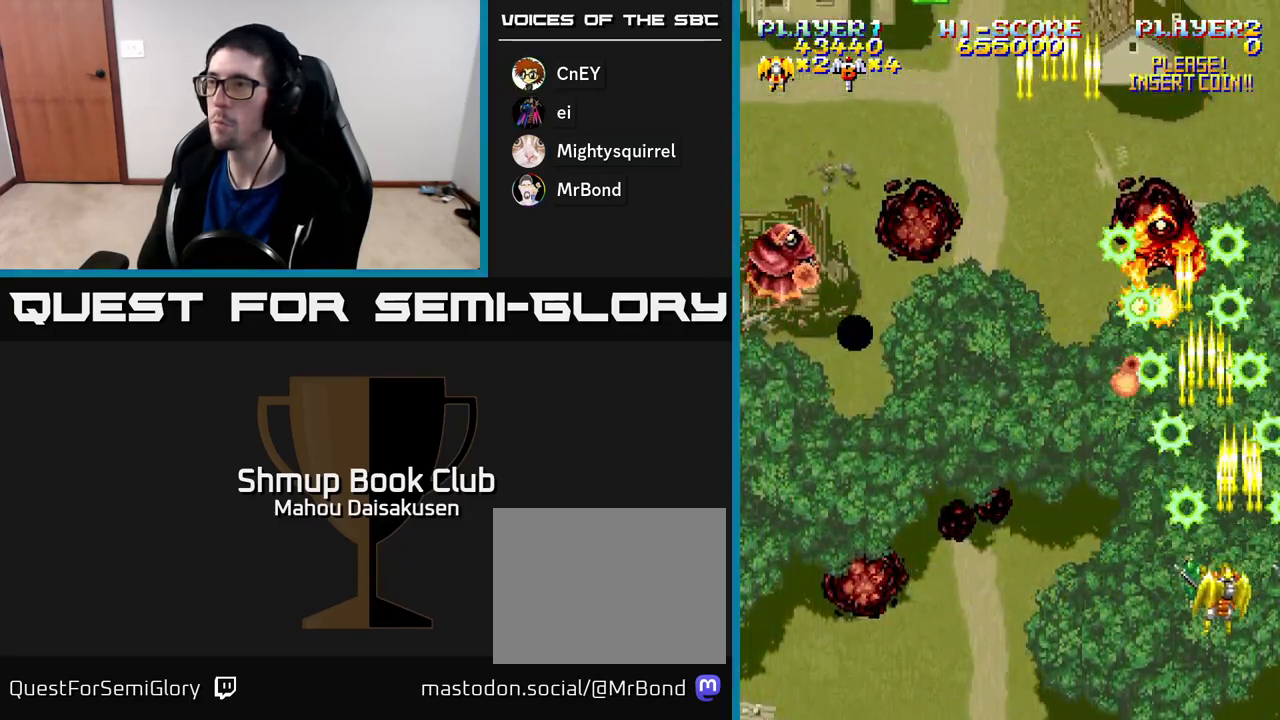
{"buttons": ["A", "DPAD_LEFT"], "right_stick": "center", "events": [[83, "DPAD_LEFT", "up"], [150, "DPAD_DOWN", "up"], [183, "DPAD_UP", "down"], [200, "DPAD_RIGHT", "down"], [300, "DPAD_RIGHT", "up"], [350, "DPAD_LEFT", "down"], [417, "DPAD_UP", "up"]]}
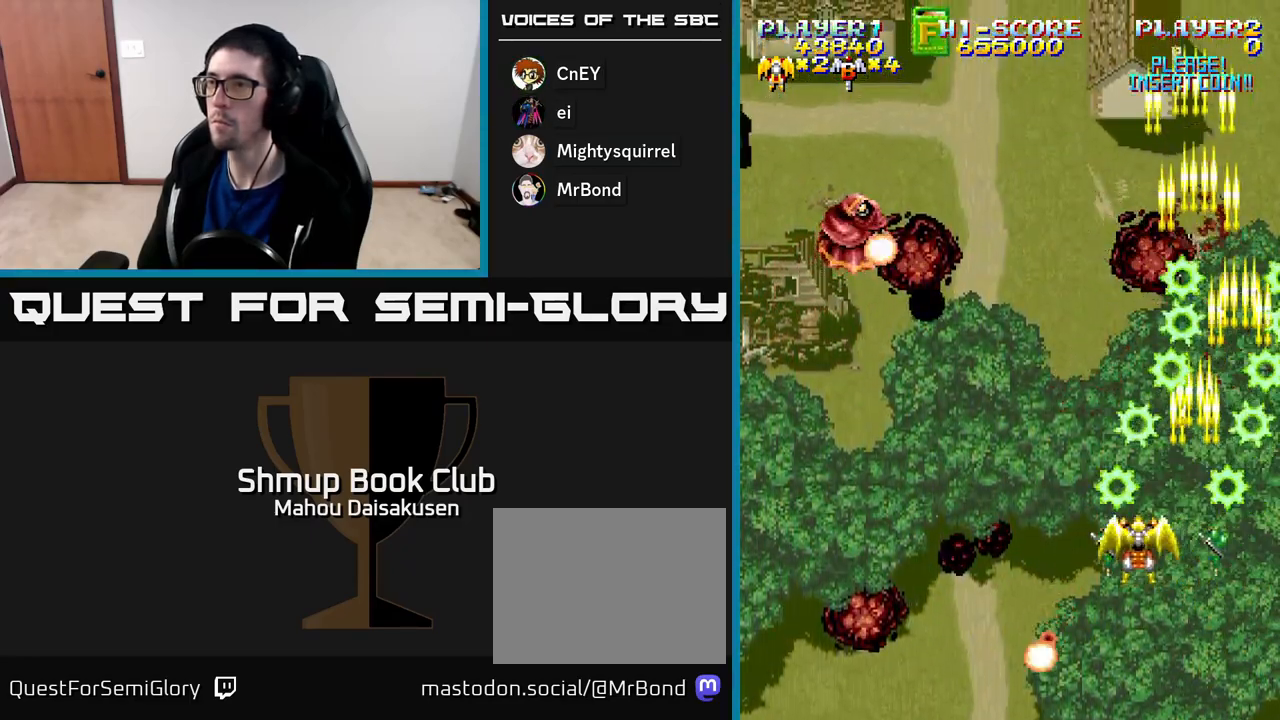
{"buttons": ["A"], "right_stick": "center", "events": [[500, "DPAD_LEFT", "up"]]}
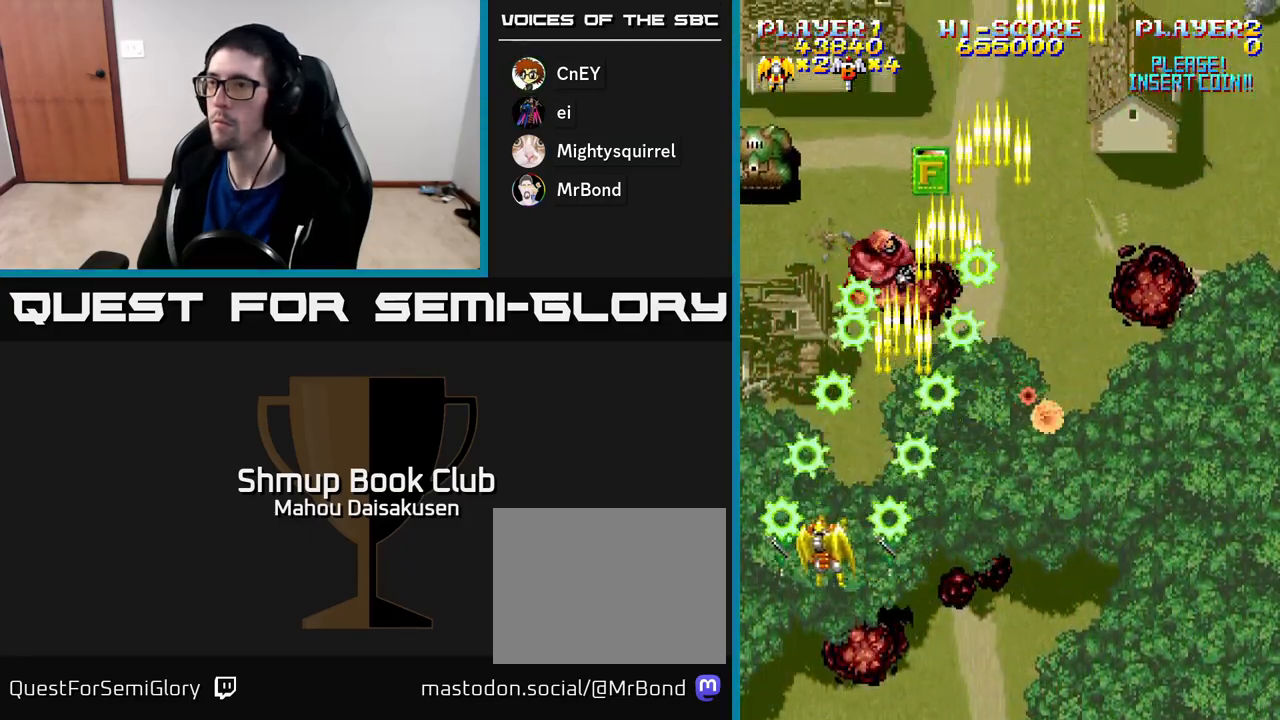
{"buttons": ["A"], "right_stick": "center", "events": [[50, "DPAD_DOWN", "down"], [83, "DPAD_RIGHT", "down"], [133, "DPAD_DOWN", "up"], [300, "DPAD_RIGHT", "up"], [300, "DPAD_UP", "down"], [500, "DPAD_UP", "up"]]}
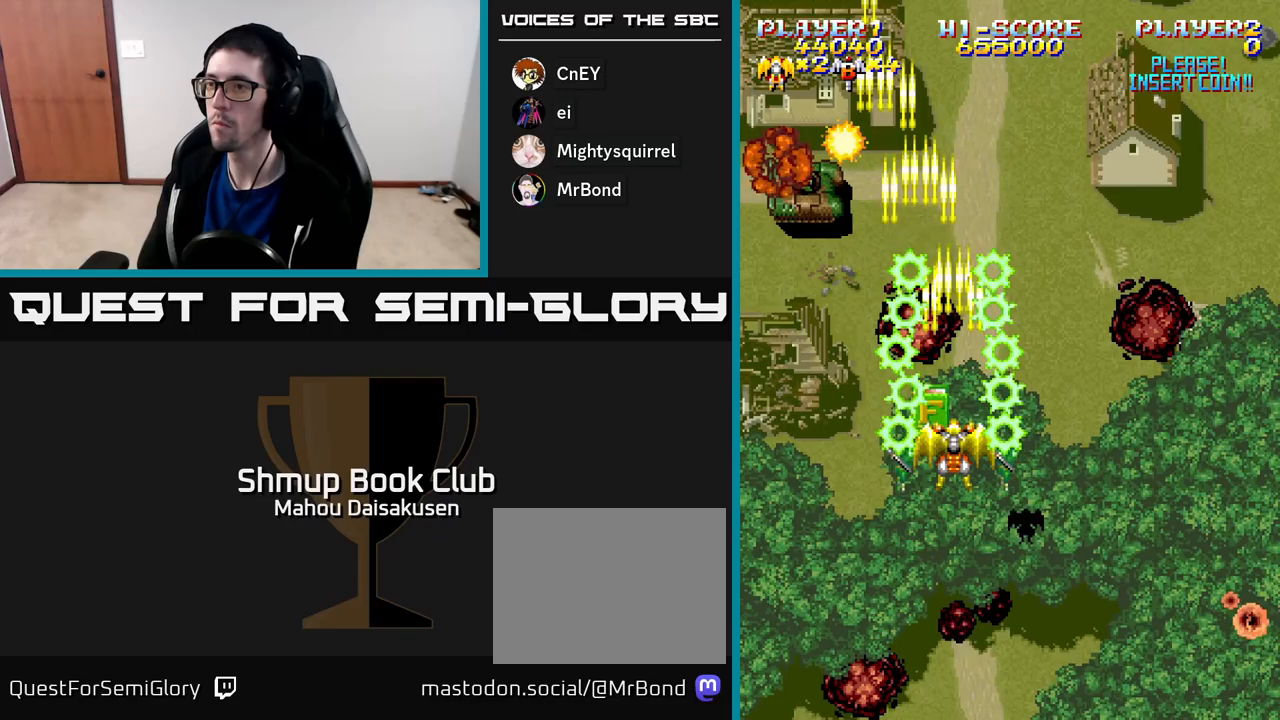
{"buttons": ["A", "DPAD_RIGHT"], "right_stick": "center", "events": [[133, "DPAD_LEFT", "down"], [283, "DPAD_DOWN", "down"], [383, "DPAD_DOWN", "up"], [383, "DPAD_LEFT", "up"], [417, "DPAD_RIGHT", "down"]]}
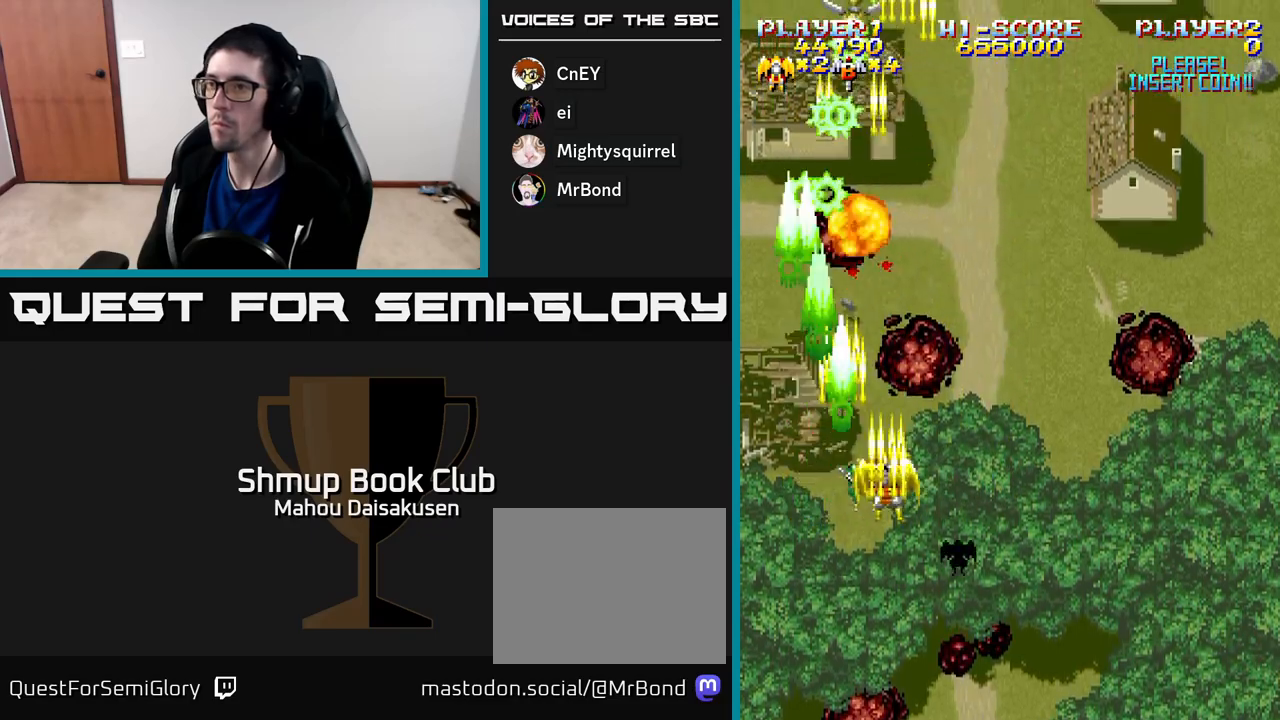
{"buttons": ["A", "DPAD_DOWN"], "right_stick": "center", "events": [[67, "DPAD_RIGHT", "up"], [83, "DPAD_LEFT", "down"], [267, "DPAD_UP", "down"], [283, "DPAD_LEFT", "up"], [400, "DPAD_UP", "up"], [433, "DPAD_DOWN", "down"]]}
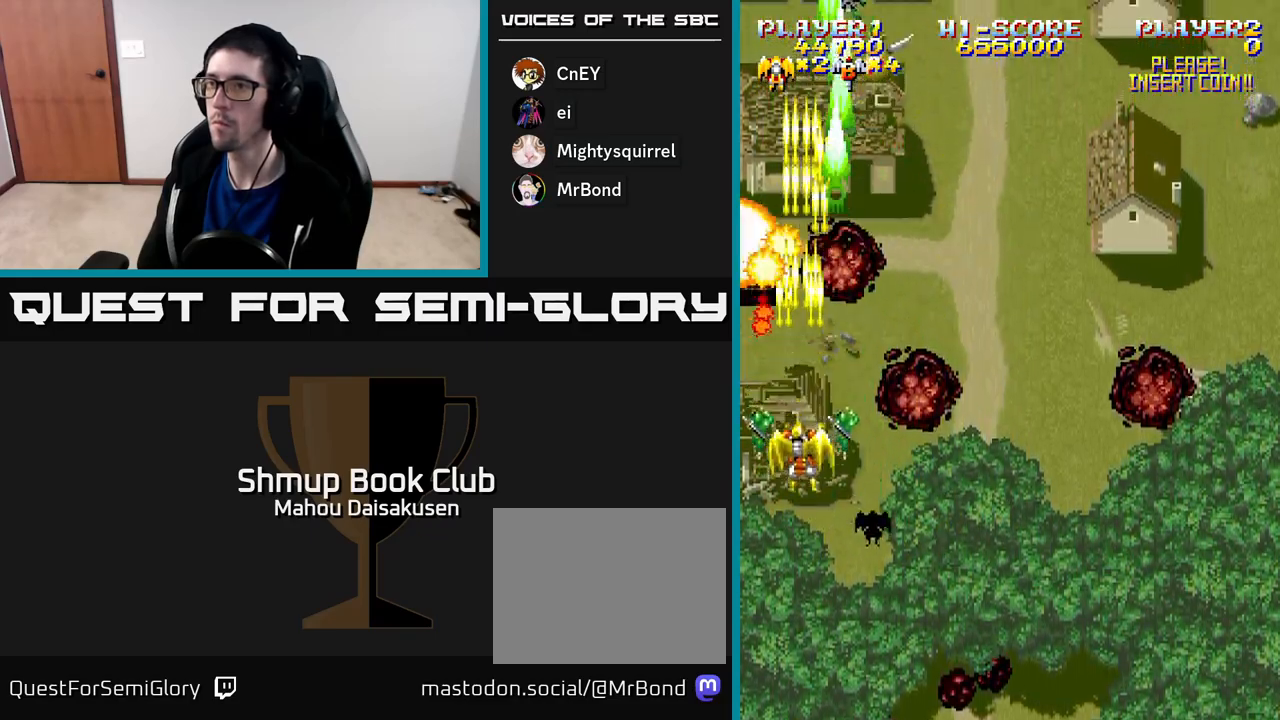
{"buttons": ["A", "DPAD_RIGHT"], "right_stick": "center", "events": [[67, "DPAD_DOWN", "up"], [150, "DPAD_RIGHT", "down"]]}
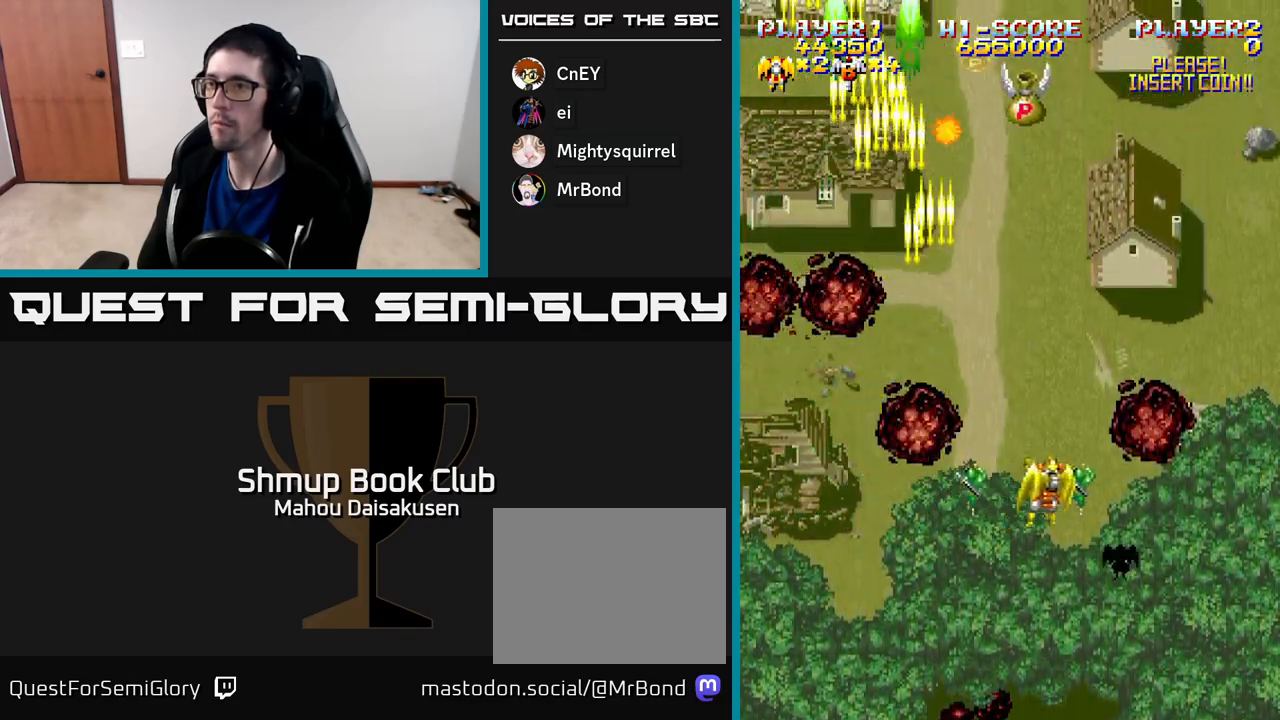
{"buttons": ["A", "DPAD_LEFT"], "right_stick": "center", "events": [[250, "DPAD_RIGHT", "up"], [283, "DPAD_LEFT", "down"]]}
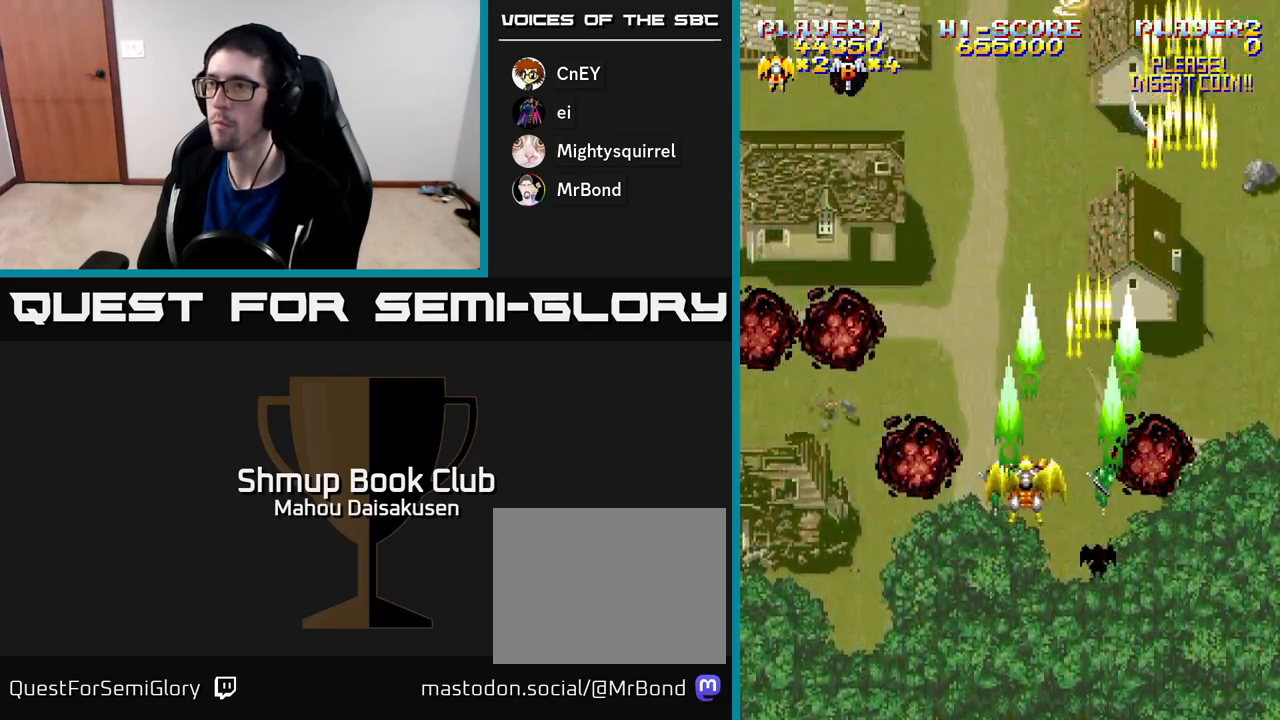
{"buttons": ["A", "DPAD_RIGHT"], "right_stick": "center"}
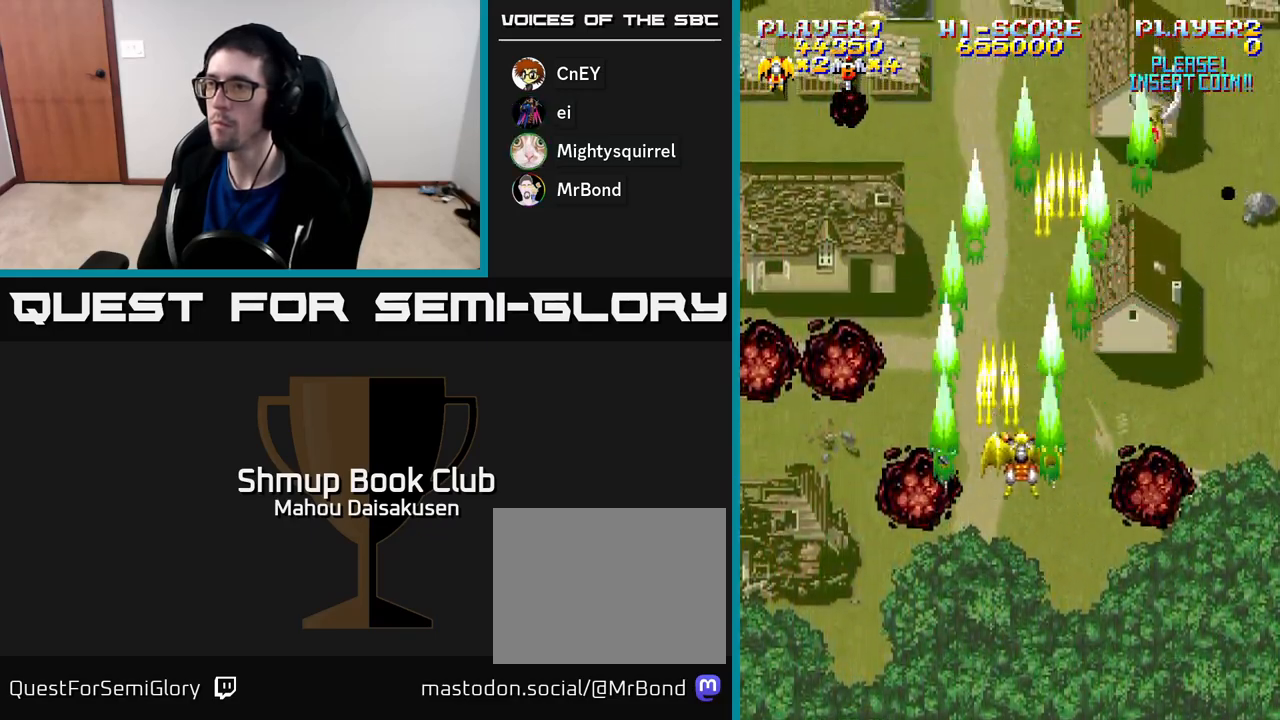
{"buttons": ["A", "DPAD_RIGHT"], "right_stick": "center"}
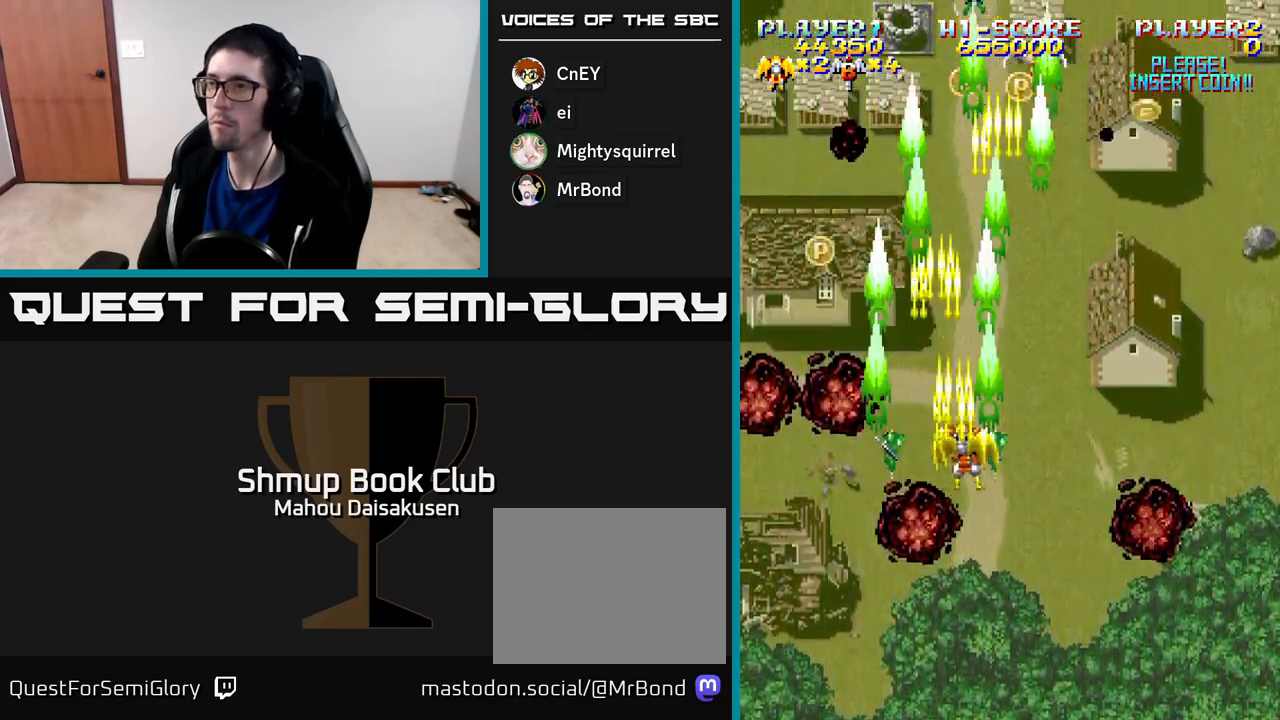
{"buttons": ["A", "DPAD_UP"], "right_stick": "center", "events": [[33, "DPAD_RIGHT", "up"], [50, "DPAD_LEFT", "down"], [217, "DPAD_DOWN", "down"], [333, "DPAD_LEFT", "up"], [383, "DPAD_RIGHT", "down"], [400, "DPAD_DOWN", "up"], [433, "DPAD_UP", "down"], [483, "DPAD_RIGHT", "up"]]}